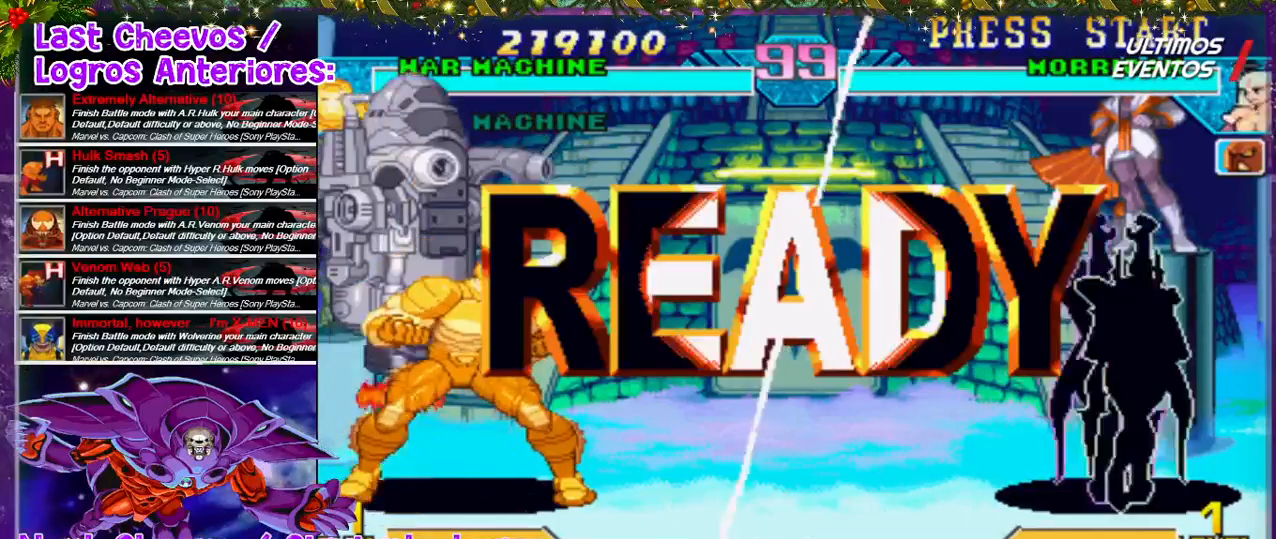
Gameplay with a controller (PlayStation layout); each line is a JSON object with the inputs held at the frame after it. "events" lists button and stick changes between this image and that frame as [ms after this image, input, new state], when the widget could be followed in between. Not read: L3 R3.
{"buttons": ["DPAD_RIGHT"], "left_stick": "center", "right_stick": "center", "events": [[367, "DPAD_RIGHT", "down"]]}
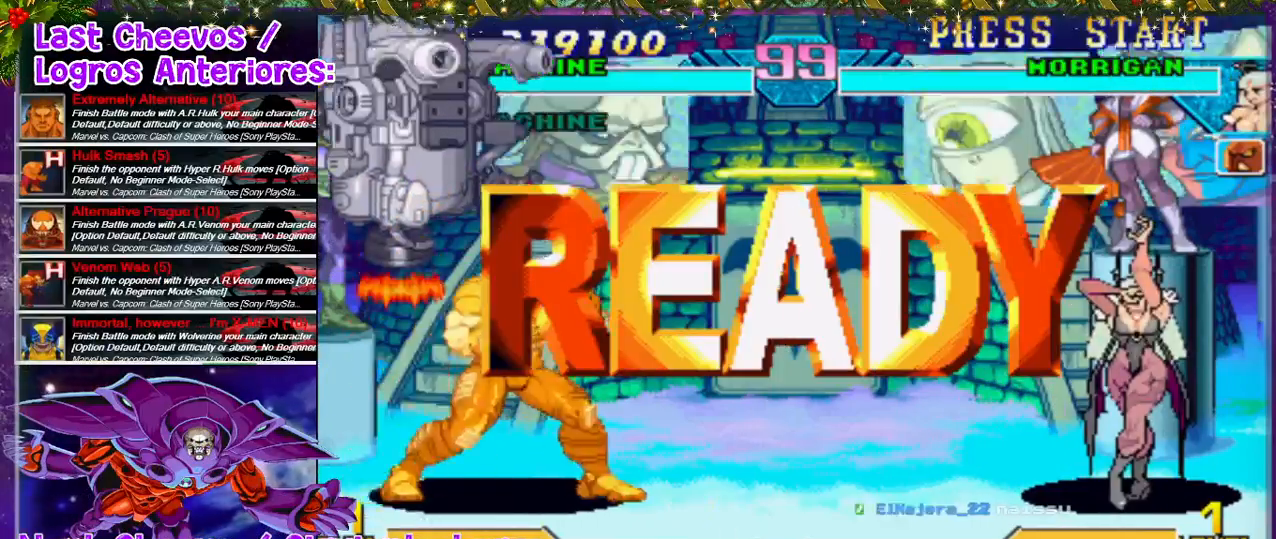
{"buttons": ["DPAD_RIGHT"], "left_stick": "center", "right_stick": "center", "events": []}
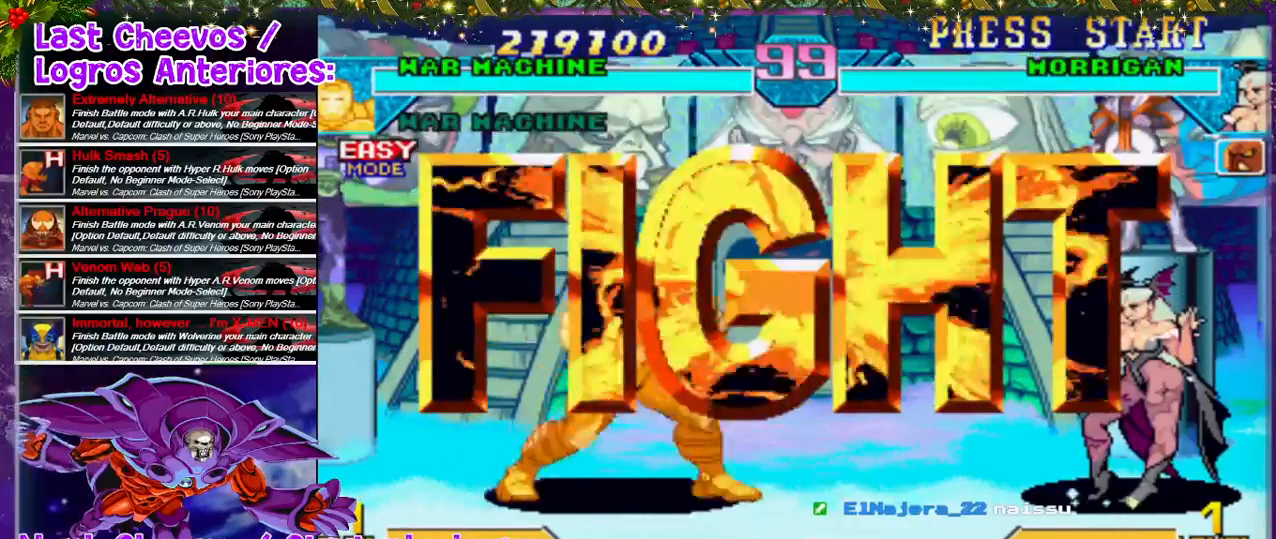
{"buttons": [], "left_stick": "center", "right_stick": "center", "events": [[267, "DPAD_RIGHT", "up"], [400, "DPAD_RIGHT", "down"], [433, "DPAD_RIGHT", "up"]]}
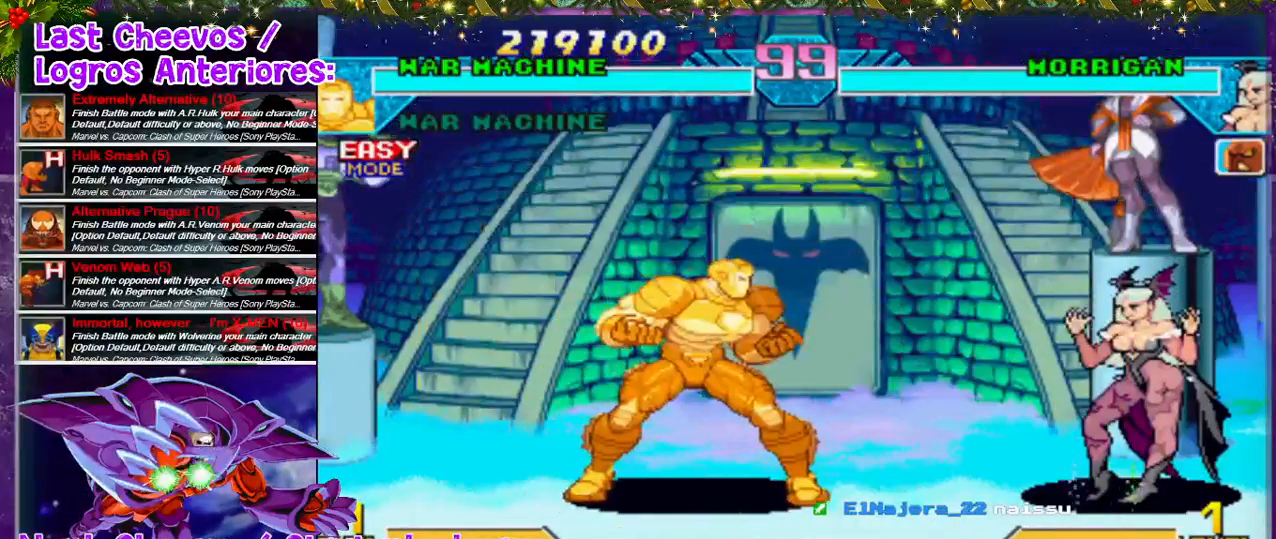
{"buttons": ["DPAD_RIGHT"], "left_stick": "center", "right_stick": "center", "events": [[67, "DPAD_RIGHT", "down"], [100, "DPAD_RIGHT", "up"], [200, "DPAD_RIGHT", "down"], [433, "SQUARE", "down"], [500, "SQUARE", "up"]]}
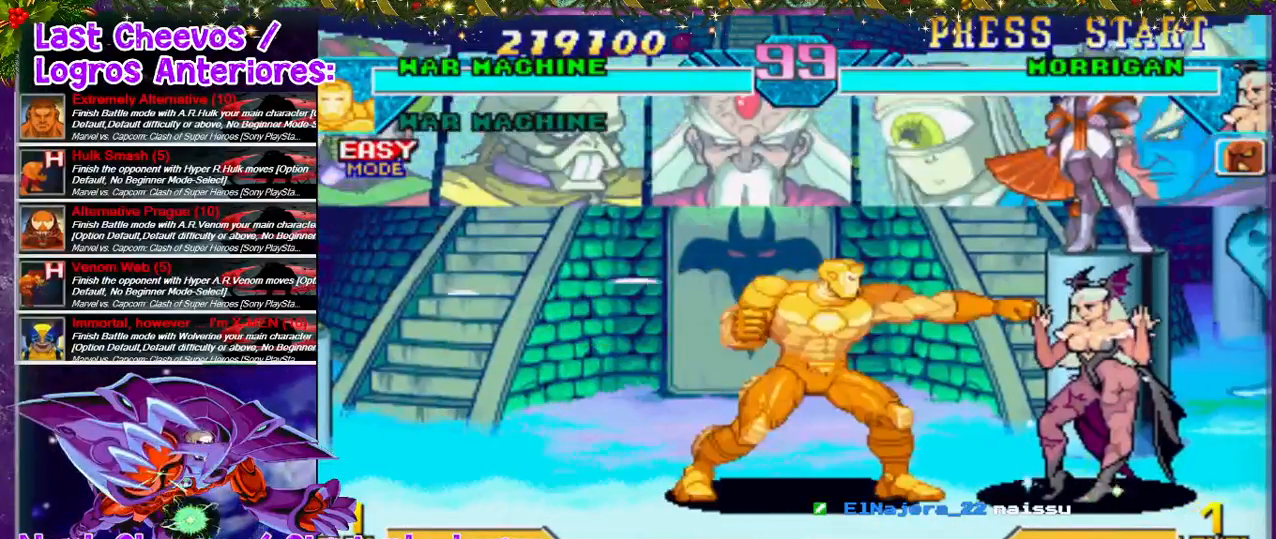
{"buttons": ["DPAD_RIGHT"], "left_stick": "center", "right_stick": "center", "events": [[67, "DPAD_RIGHT", "up"], [100, "SQUARE", "down"], [133, "DPAD_RIGHT", "down"], [133, "SQUARE", "up"], [200, "SQUARE", "down"], [267, "SQUARE", "up"], [367, "DPAD_DOWN", "down"], [500, "DPAD_DOWN", "up"]]}
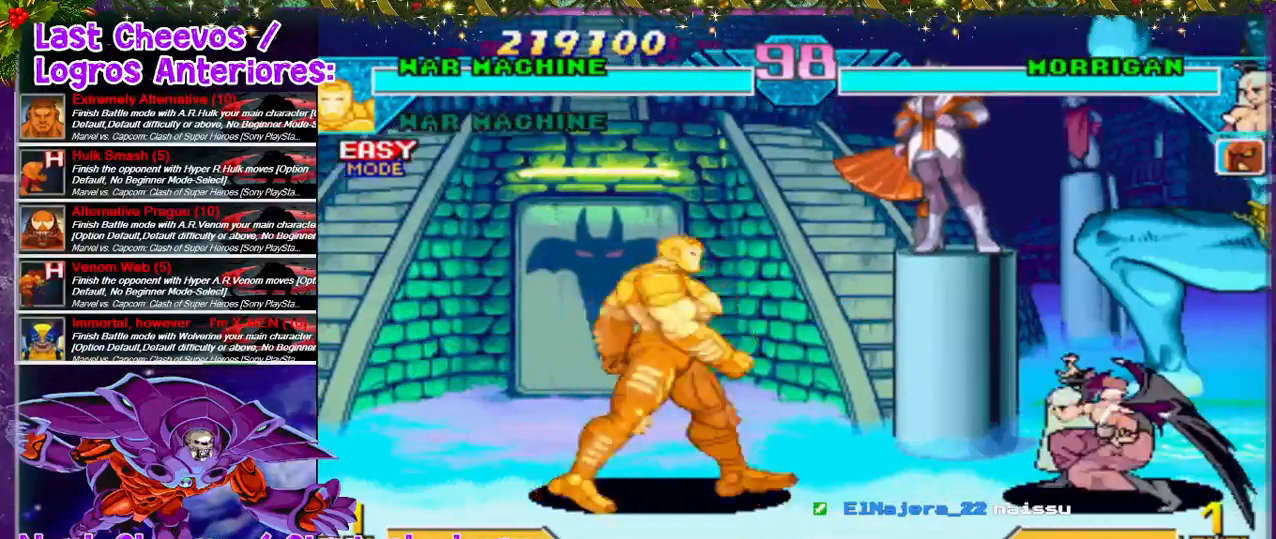
{"buttons": ["DPAD_RIGHT"], "left_stick": "center", "right_stick": "center", "events": [[67, "DPAD_RIGHT", "up"], [133, "DPAD_RIGHT", "down"], [200, "DPAD_RIGHT", "up"], [267, "DPAD_RIGHT", "down"], [400, "DPAD_UP", "down"], [500, "DPAD_UP", "up"]]}
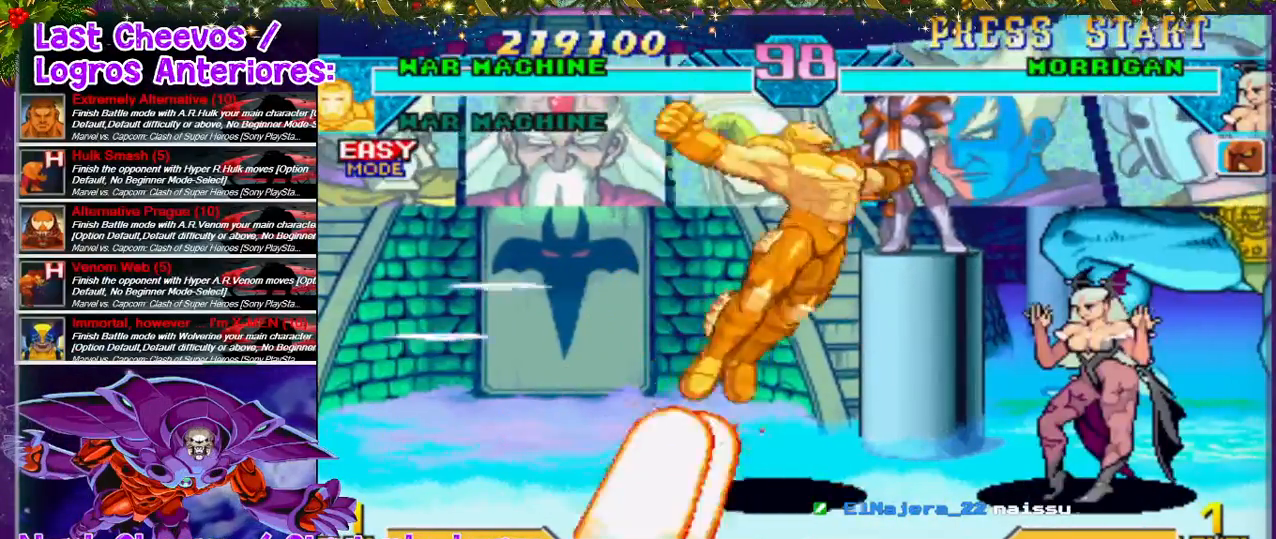
{"buttons": ["SQUARE", "DPAD_DOWN", "DPAD_RIGHT"], "left_stick": "center", "right_stick": "center", "events": [[133, "DPAD_DOWN", "down"], [267, "SQUARE", "down"], [333, "SQUARE", "up"], [400, "SQUARE", "down"], [467, "SQUARE", "up"], [500, "SQUARE", "down"]]}
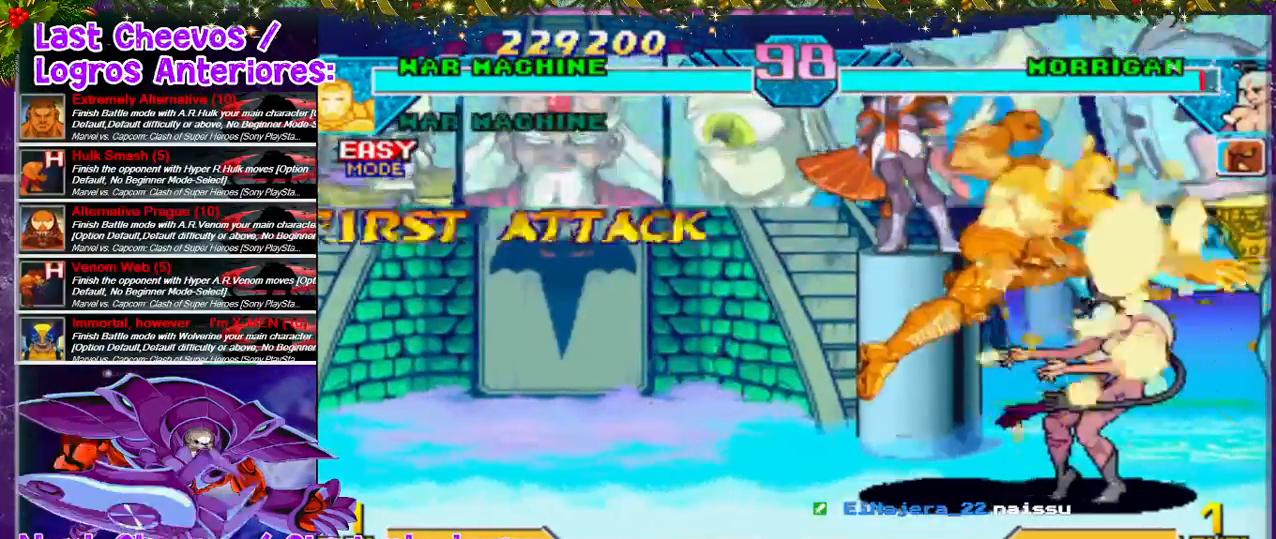
{"buttons": ["SQUARE", "DPAD_RIGHT"], "left_stick": "center", "right_stick": "center", "events": [[100, "SQUARE", "up"], [167, "SQUARE", "down"], [200, "SQUARE", "up"], [267, "SQUARE", "down"], [333, "DPAD_DOWN", "up"], [333, "SQUARE", "up"], [367, "SQUARE", "down"], [433, "SQUARE", "up"], [467, "SQUARE", "down"]]}
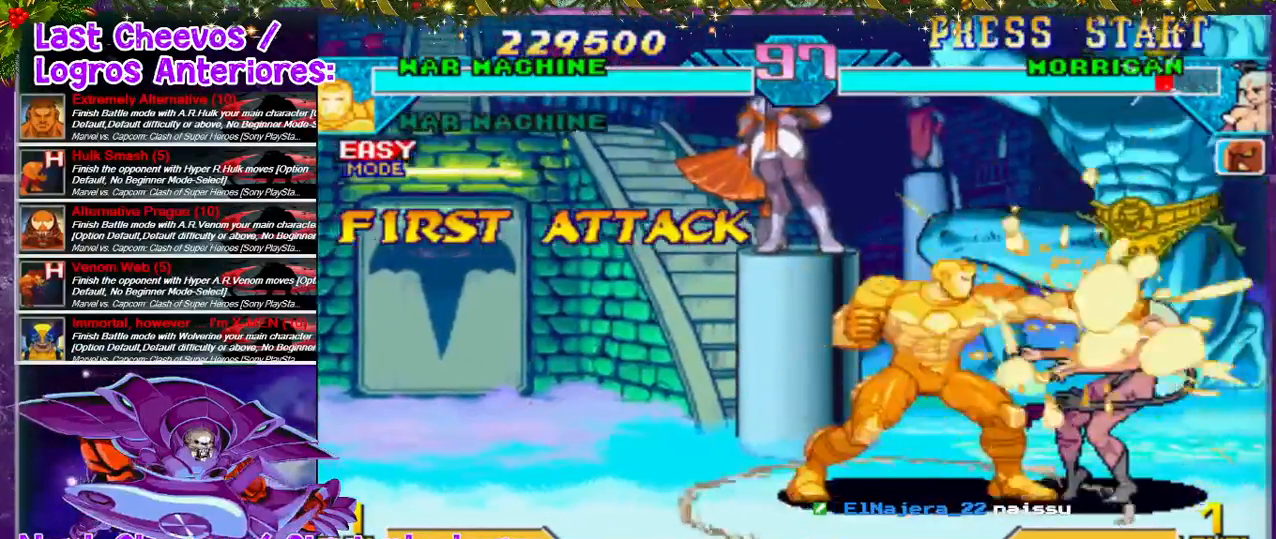
{"buttons": ["DPAD_RIGHT"], "left_stick": "center", "right_stick": "center", "events": [[100, "SQUARE", "up"], [267, "SQUARE", "down"], [367, "SQUARE", "up"], [433, "DPAD_RIGHT", "up"], [500, "DPAD_RIGHT", "down"]]}
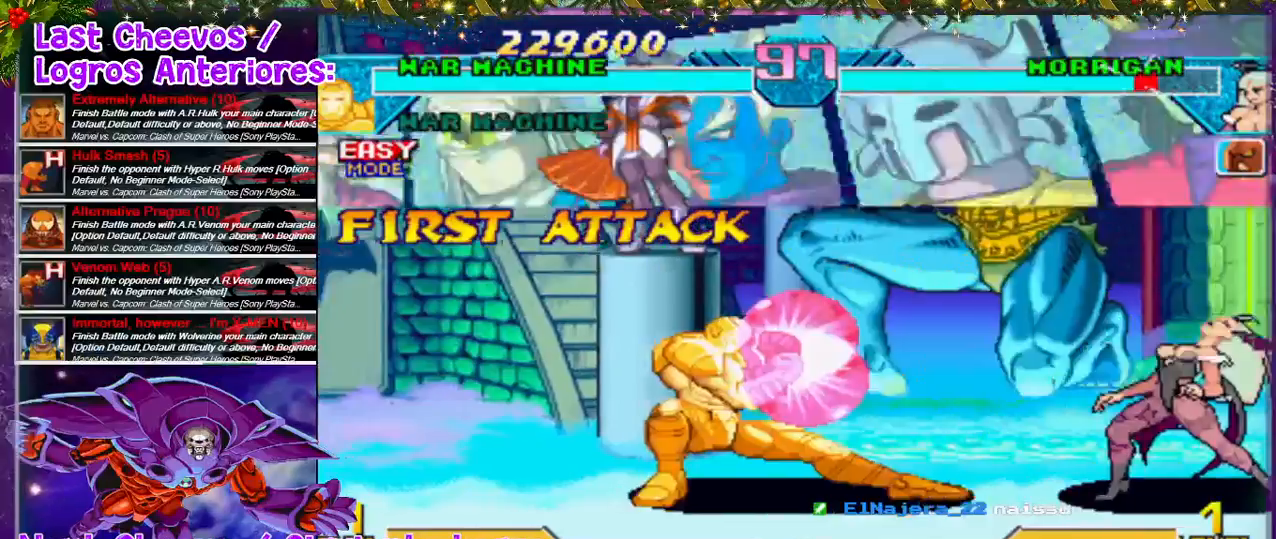
{"buttons": ["DPAD_RIGHT"], "left_stick": "center", "right_stick": "center", "events": [[367, "DPAD_RIGHT", "up"], [500, "DPAD_RIGHT", "down"]]}
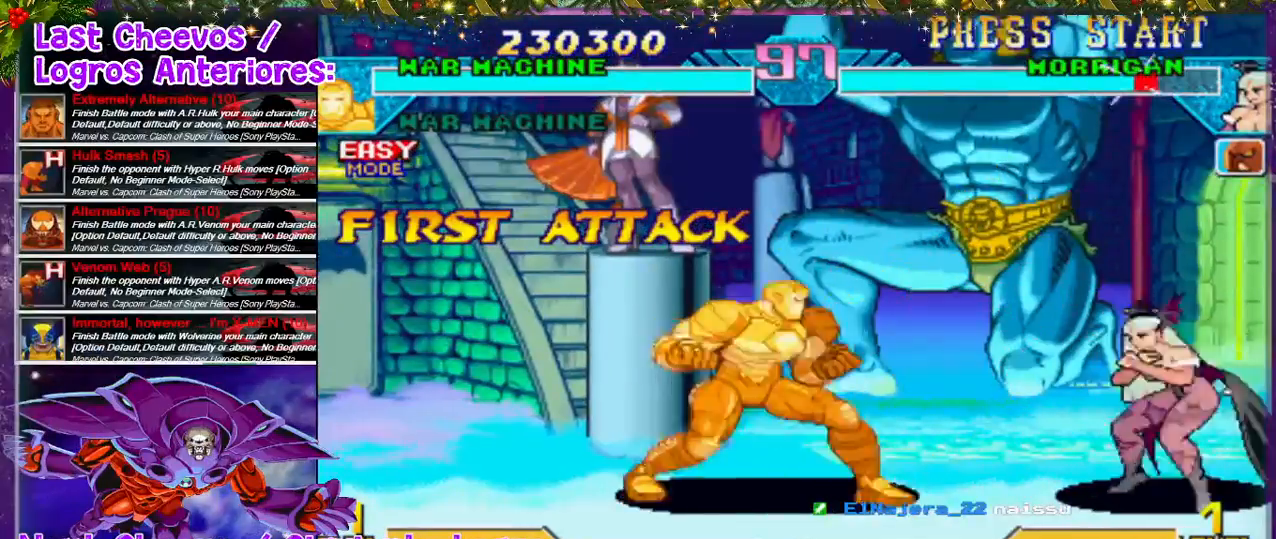
{"buttons": ["SQUARE"], "left_stick": "center", "right_stick": "center", "events": [[67, "DPAD_RIGHT", "up"], [133, "DPAD_RIGHT", "down"], [267, "DPAD_UP", "down"], [367, "SQUARE", "down"], [400, "DPAD_RIGHT", "up"], [400, "DPAD_UP", "up"], [467, "SQUARE", "up"], [500, "SQUARE", "down"]]}
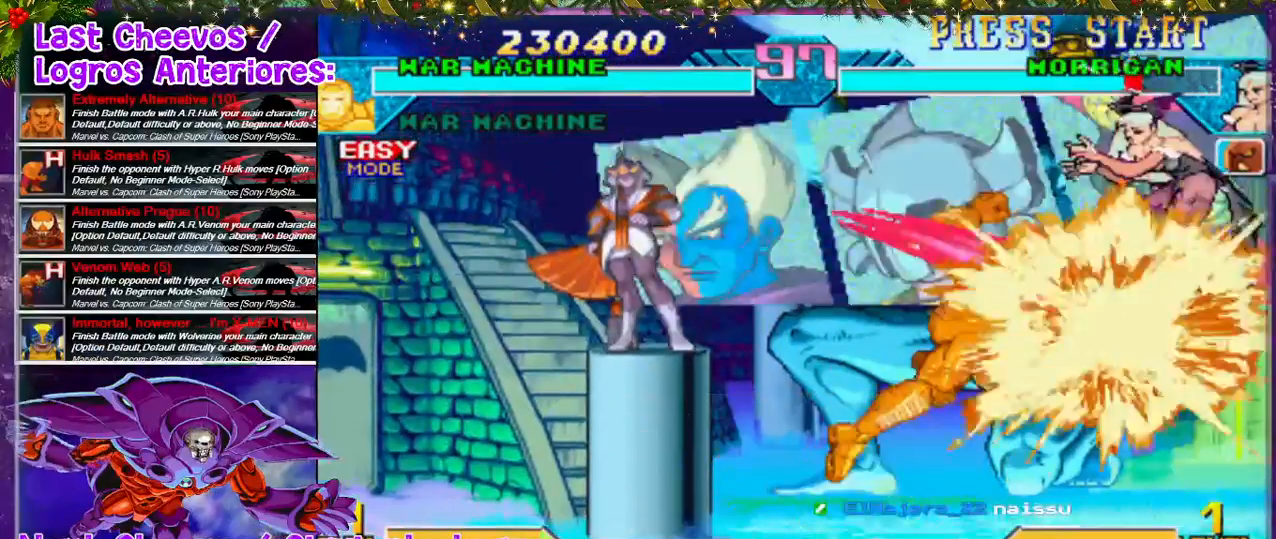
{"buttons": [], "left_stick": "center", "right_stick": "center", "events": [[167, "SQUARE", "up"], [300, "SQUARE", "down"], [333, "SQUARE", "up"], [433, "SQUARE", "down"], [467, "SQUARE", "up"]]}
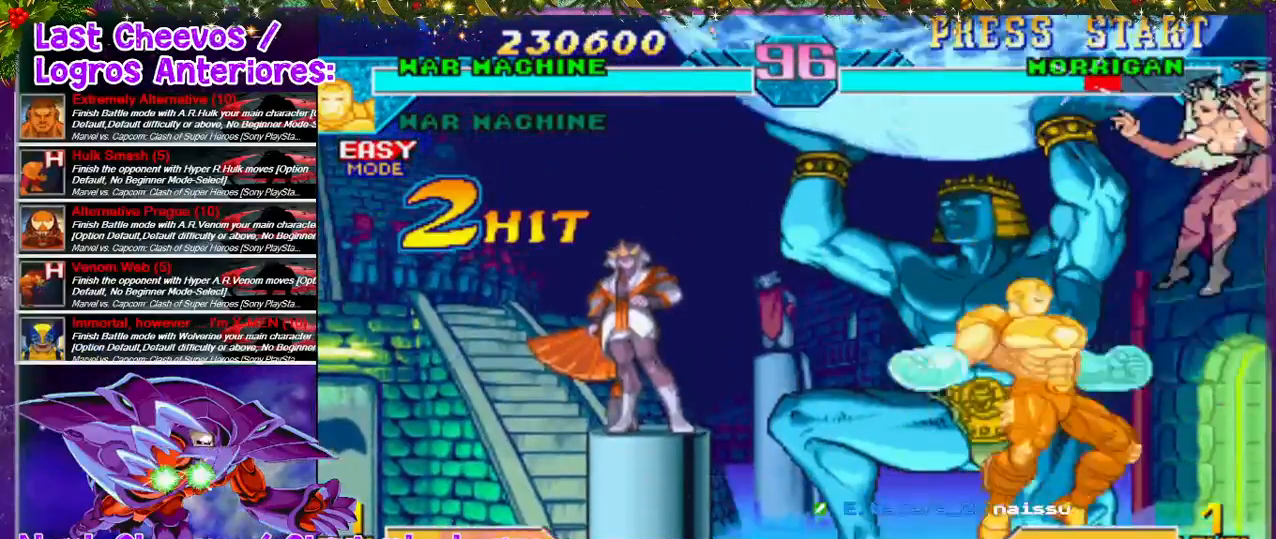
{"buttons": ["DPAD_DOWN"], "left_stick": "center", "right_stick": "center", "events": [[433, "DPAD_DOWN", "down"], [433, "SQUARE", "down"], [467, "SQUARE", "up"]]}
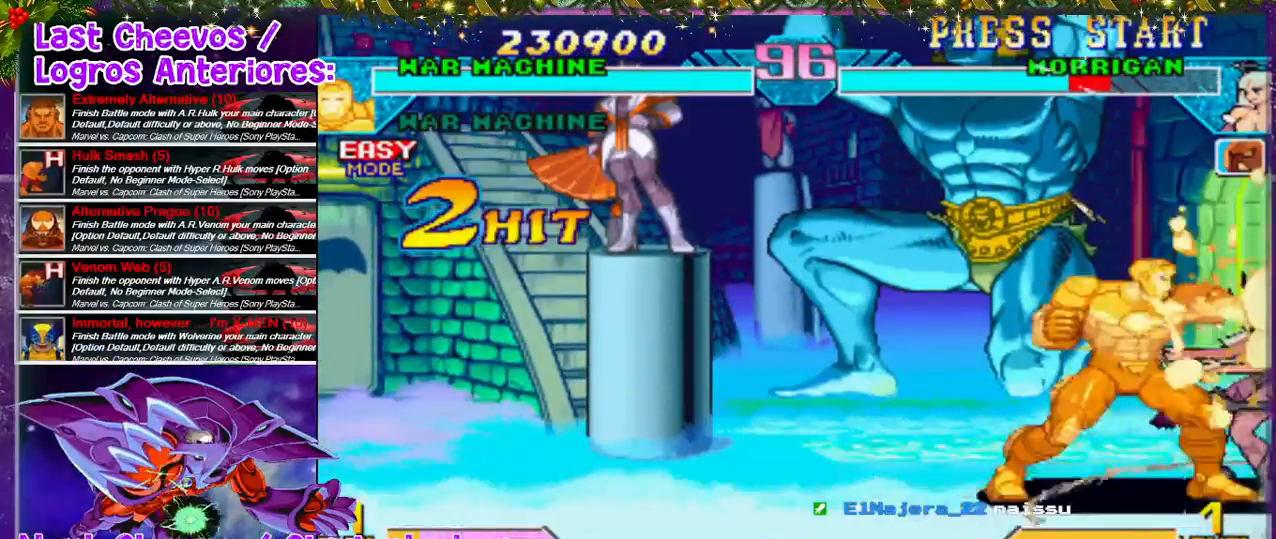
{"buttons": ["DPAD_RIGHT"], "left_stick": "center", "right_stick": "center", "events": [[33, "SQUARE", "down"], [133, "SQUARE", "up"], [167, "SQUARE", "down"], [200, "SQUARE", "up"], [233, "SQUARE", "down"], [300, "DPAD_DOWN", "up"], [300, "DPAD_RIGHT", "down"], [400, "SQUARE", "up"], [433, "SQUARE", "down"], [500, "SQUARE", "up"]]}
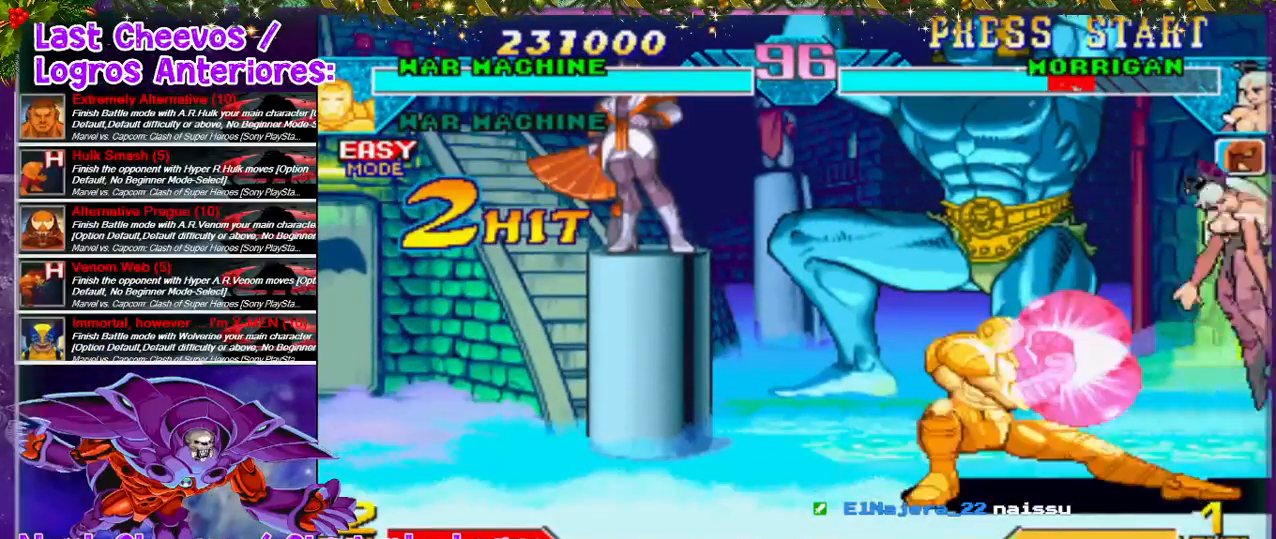
{"buttons": ["DPAD_RIGHT"], "left_stick": "center", "right_stick": "center", "events": [[100, "SQUARE", "down"], [133, "DPAD_RIGHT", "up"], [133, "SQUARE", "up"], [267, "SQUARE", "down"], [333, "SQUARE", "up"], [500, "DPAD_RIGHT", "down"]]}
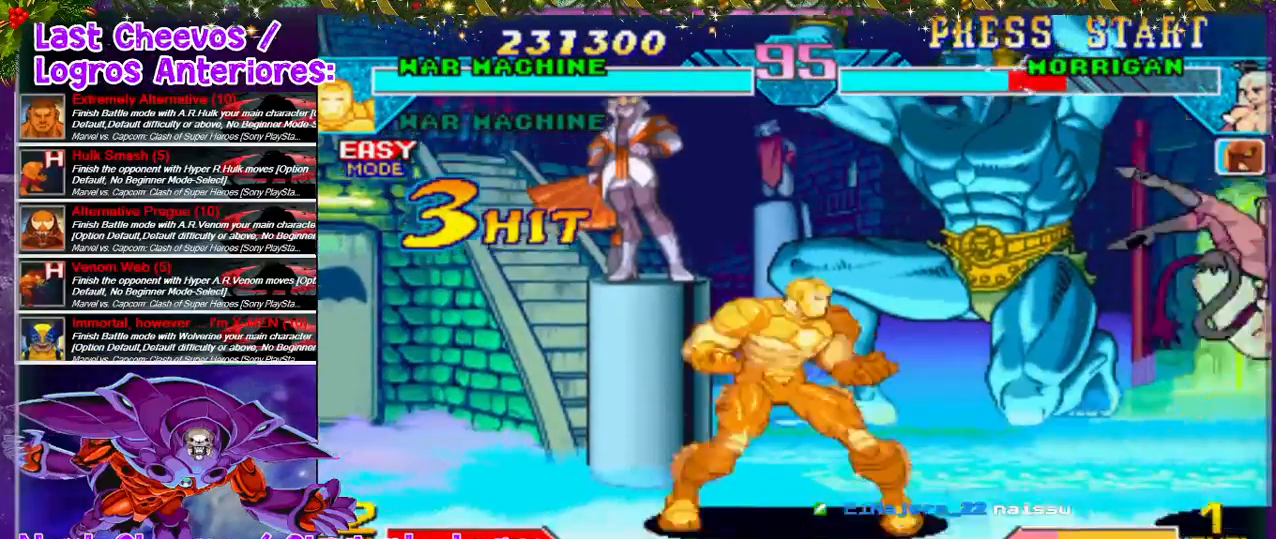
{"buttons": ["SQUARE"], "left_stick": "center", "right_stick": "center", "events": [[167, "DPAD_RIGHT", "up"], [200, "DPAD_RIGHT", "down"], [333, "DPAD_UP", "down"], [433, "DPAD_UP", "up"], [500, "DPAD_RIGHT", "up"], [500, "SQUARE", "down"]]}
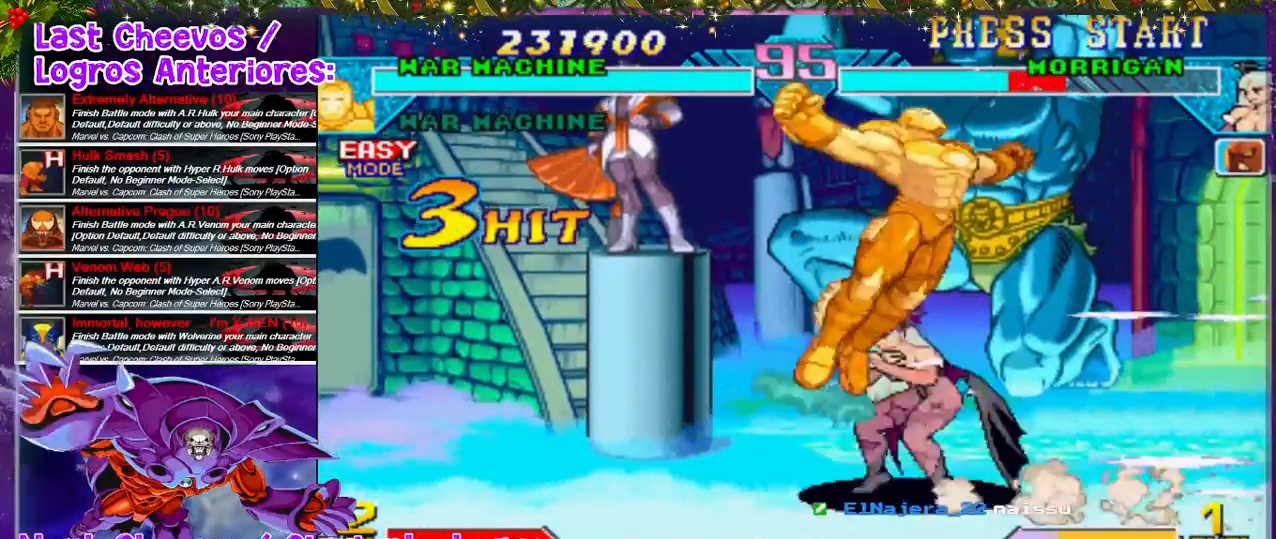
{"buttons": ["SQUARE", "DPAD_DOWN"], "left_stick": "center", "right_stick": "center", "events": [[100, "DPAD_DOWN", "down"], [133, "SQUARE", "up"], [200, "SQUARE", "down"], [233, "DPAD_DOWN", "up"], [233, "SQUARE", "up"], [367, "DPAD_LEFT", "down"], [433, "DPAD_DOWN", "down"], [433, "DPAD_LEFT", "up"], [433, "SQUARE", "down"], [467, "SQUARE", "up"], [500, "SQUARE", "down"]]}
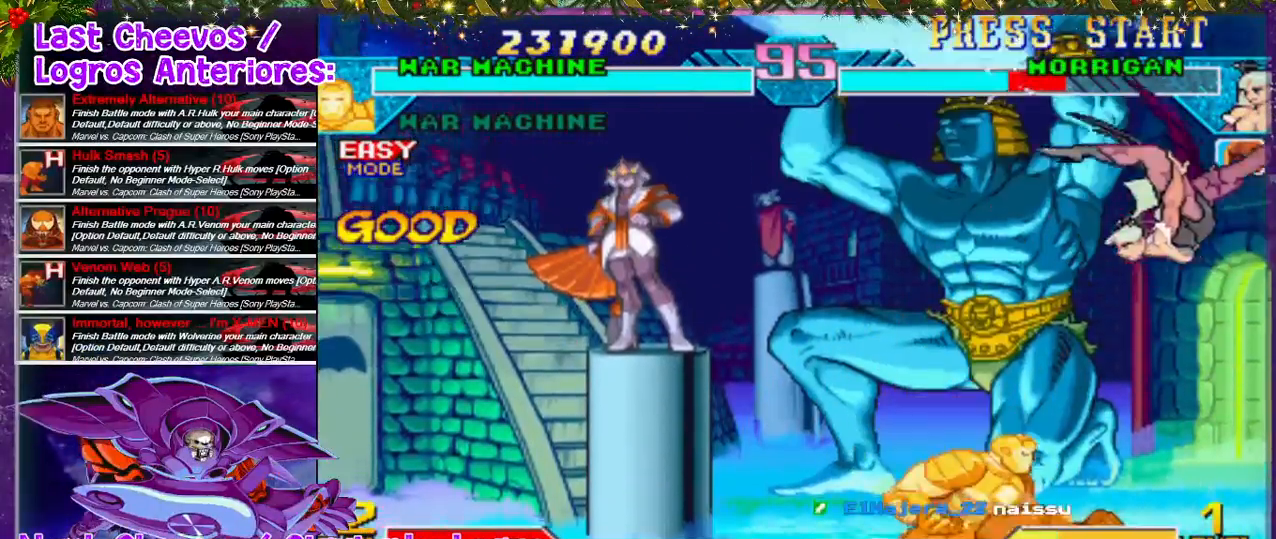
{"buttons": ["SQUARE", "DPAD_DOWN", "DPAD_RIGHT"], "left_stick": "center", "right_stick": "center", "events": [[133, "DPAD_DOWN", "up"], [133, "SQUARE", "up"], [200, "DPAD_RIGHT", "down"], [400, "SQUARE", "down"], [433, "DPAD_DOWN", "down"], [467, "SQUARE", "up"], [500, "SQUARE", "down"]]}
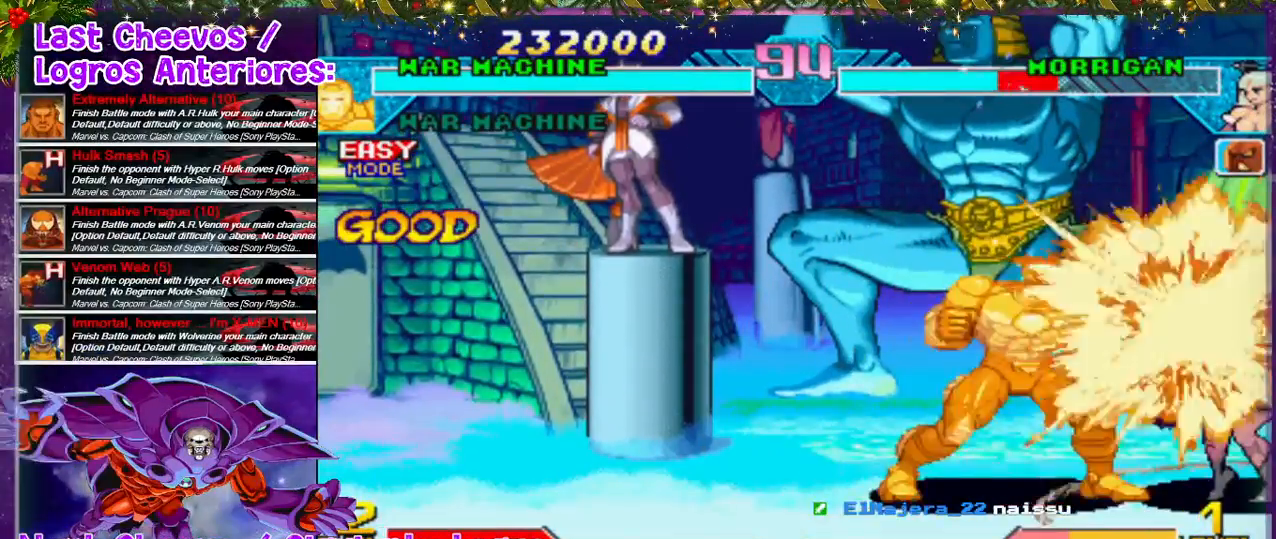
{"buttons": [], "left_stick": "center", "right_stick": "center", "events": [[67, "SQUARE", "up"], [133, "SQUARE", "down"], [200, "DPAD_DOWN", "up"], [200, "SQUARE", "up"], [233, "SQUARE", "down"], [267, "SQUARE", "up"], [433, "DPAD_RIGHT", "up"], [433, "SQUARE", "down"], [500, "SQUARE", "up"]]}
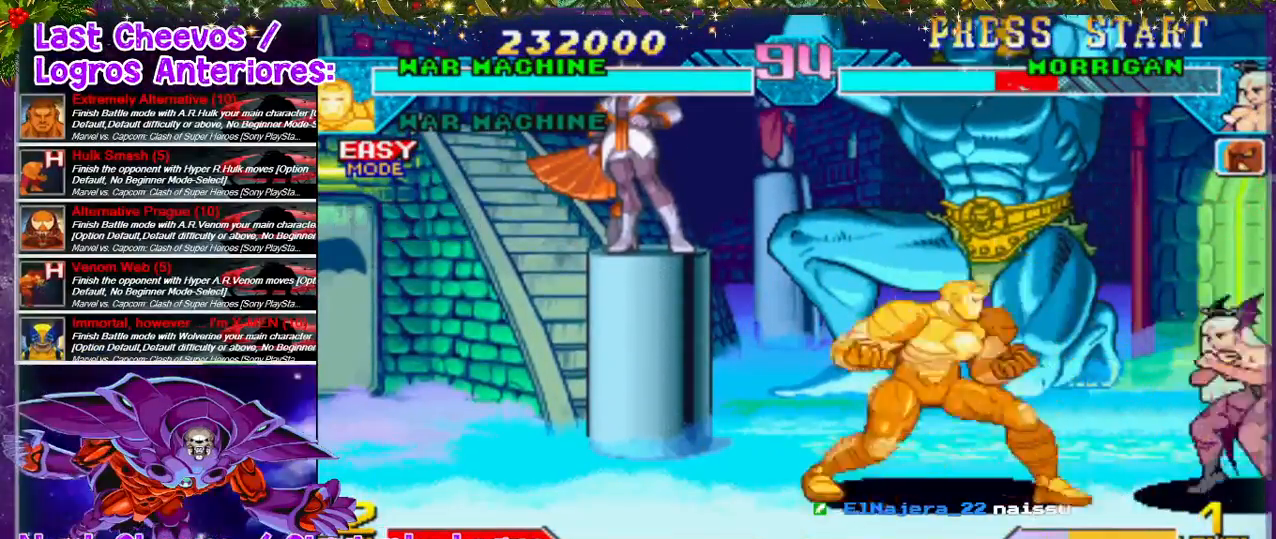
{"buttons": ["SQUARE"], "left_stick": "center", "right_stick": "center", "events": [[33, "DPAD_RIGHT", "down"], [100, "DPAD_UP", "down"], [200, "SQUARE", "down"], [267, "DPAD_UP", "up"], [267, "SQUARE", "up"], [400, "DPAD_RIGHT", "up"], [400, "SQUARE", "down"], [433, "SQUARE", "up"], [500, "SQUARE", "down"]]}
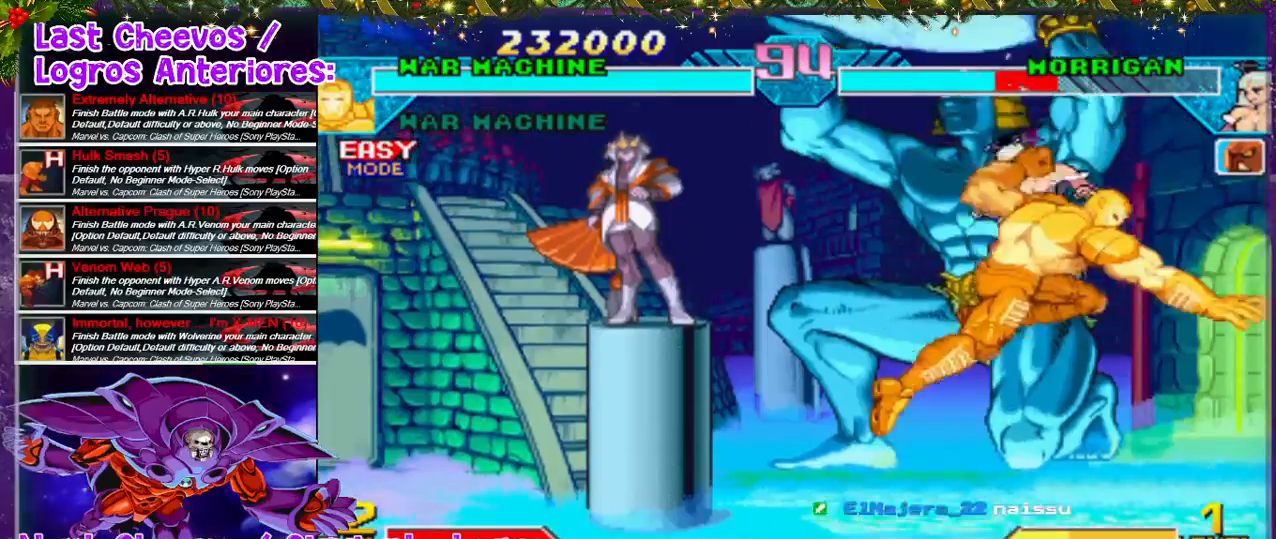
{"buttons": ["DPAD_DOWN", "DPAD_RIGHT"], "left_stick": "center", "right_stick": "center", "events": [[33, "SQUARE", "up"], [100, "SQUARE", "down"], [133, "SQUARE", "up"], [200, "DPAD_RIGHT", "down"], [200, "SQUARE", "down"], [267, "SQUARE", "up"], [300, "DPAD_DOWN", "down"], [400, "SQUARE", "down"], [467, "SQUARE", "up"]]}
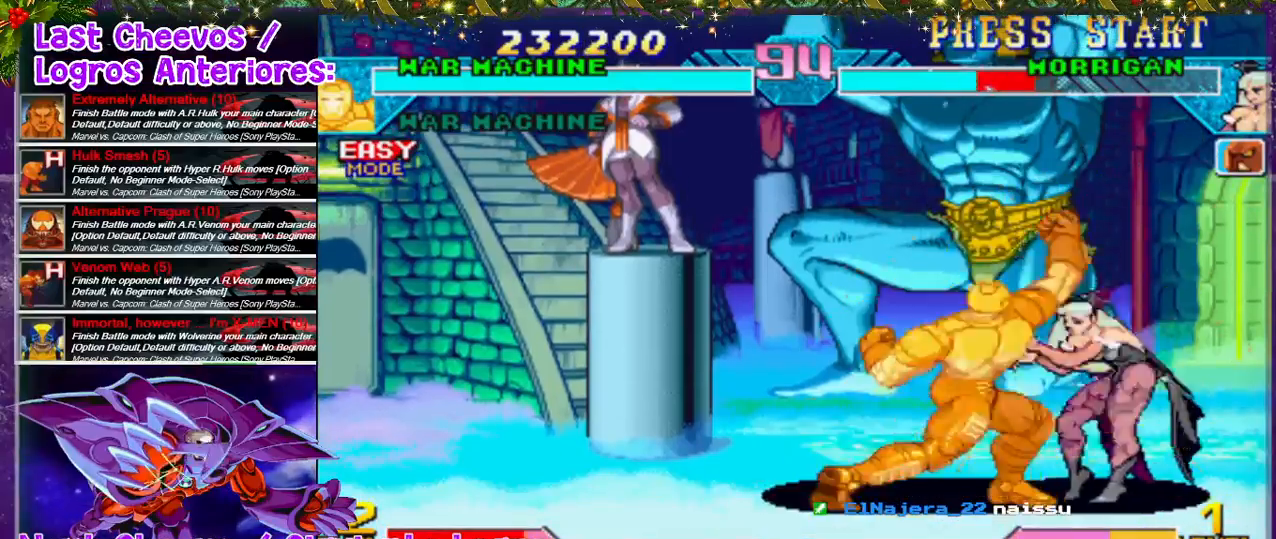
{"buttons": [], "left_stick": "center", "right_stick": "center", "events": [[33, "DPAD_DOWN", "up"], [33, "SQUARE", "down"], [100, "SQUARE", "up"], [133, "SQUARE", "down"], [167, "SQUARE", "up"], [233, "SQUARE", "down"], [300, "DPAD_RIGHT", "up"], [300, "SQUARE", "up"], [367, "DPAD_RIGHT", "down"], [367, "SQUARE", "down"], [400, "SQUARE", "up"], [467, "DPAD_RIGHT", "up"]]}
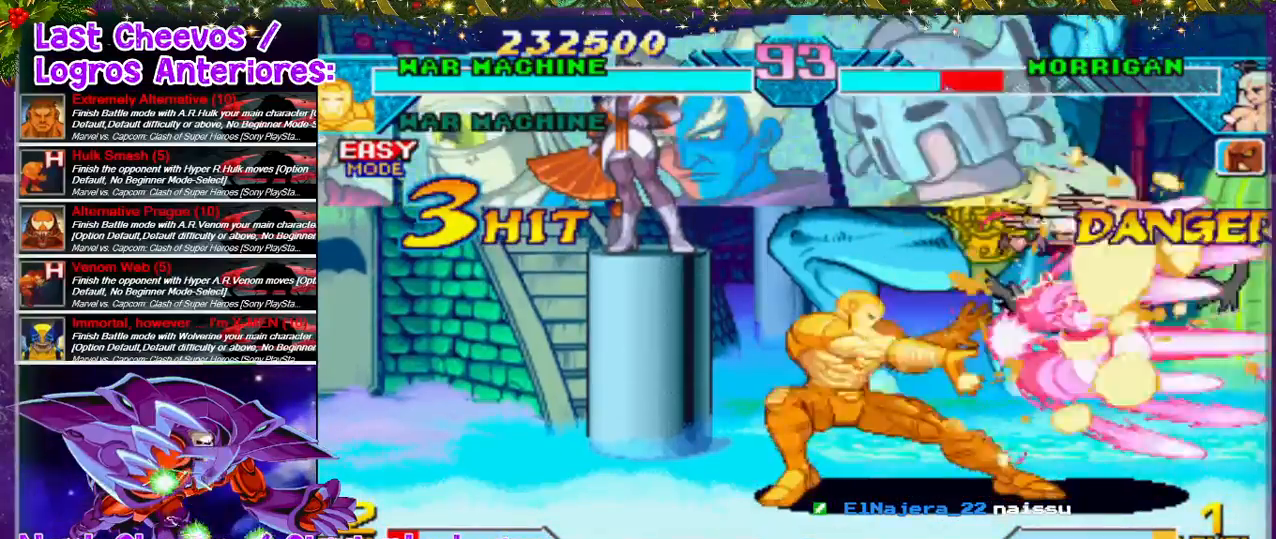
{"buttons": ["DPAD_RIGHT"], "left_stick": "center", "right_stick": "center", "events": [[67, "SQUARE", "down"], [133, "DPAD_RIGHT", "down"], [133, "SQUARE", "up"], [200, "DPAD_RIGHT", "up"], [300, "DPAD_RIGHT", "down"], [367, "DPAD_RIGHT", "up"], [433, "DPAD_RIGHT", "down"]]}
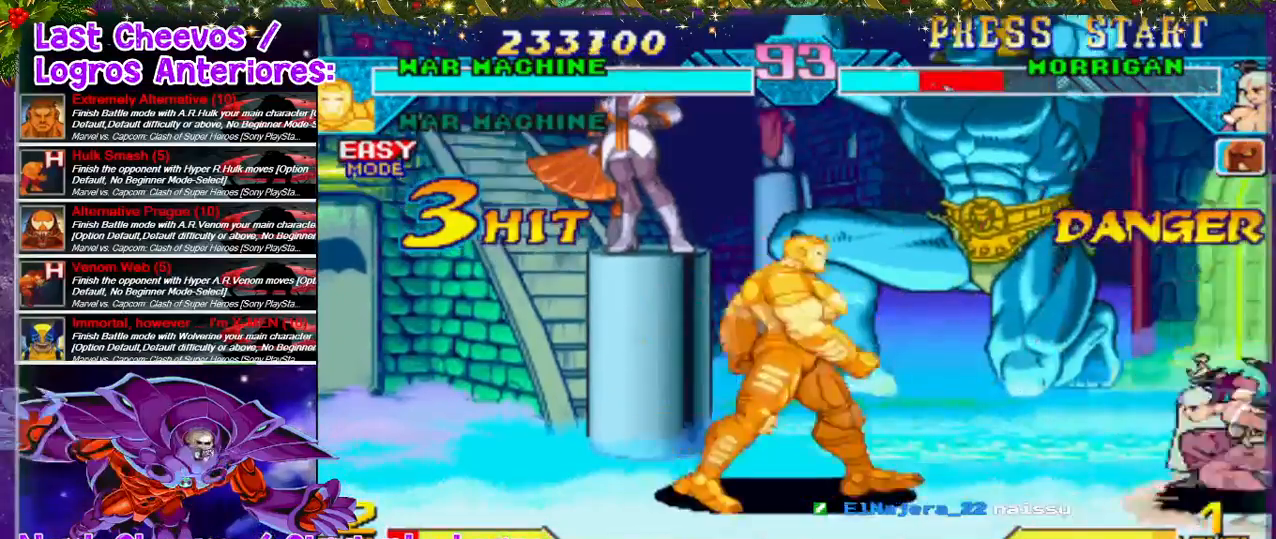
{"buttons": ["SQUARE"], "left_stick": "center", "right_stick": "center", "events": [[133, "DPAD_UP", "down"], [300, "DPAD_RIGHT", "up"], [300, "DPAD_UP", "up"], [400, "SQUARE", "down"], [433, "SQUARE", "up"], [467, "SQUARE", "down"]]}
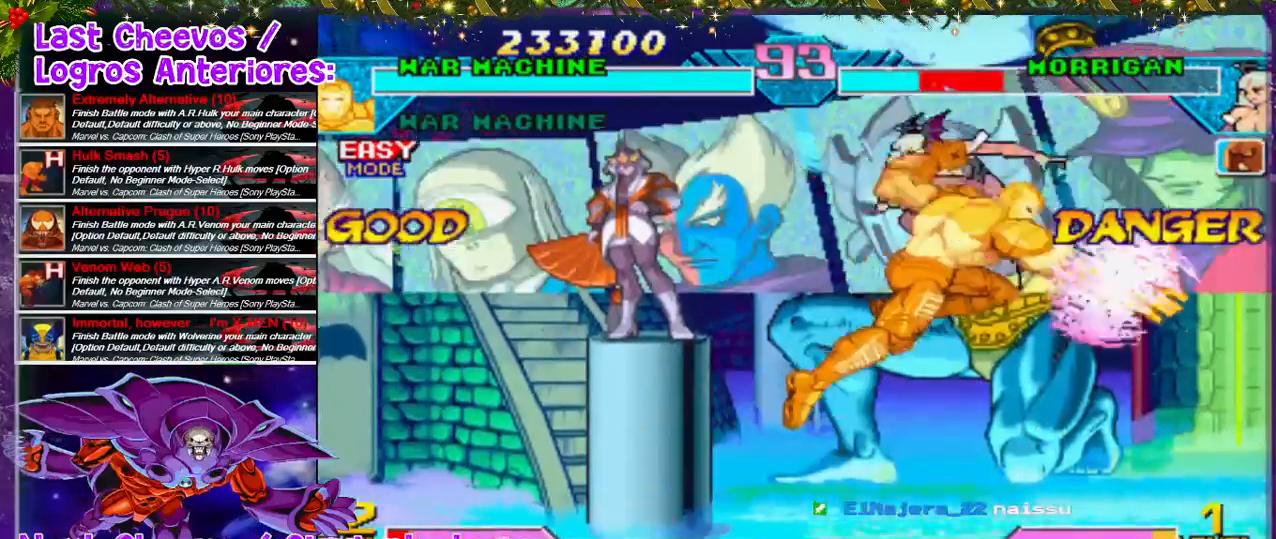
{"buttons": ["DPAD_DOWN", "DPAD_RIGHT"], "left_stick": "center", "right_stick": "center", "events": [[33, "SQUARE", "up"], [67, "SQUARE", "down"], [167, "SQUARE", "up"], [200, "SQUARE", "down"], [300, "DPAD_RIGHT", "down"], [300, "SQUARE", "up"], [433, "DPAD_DOWN", "down"], [433, "SQUARE", "down"], [467, "SQUARE", "up"]]}
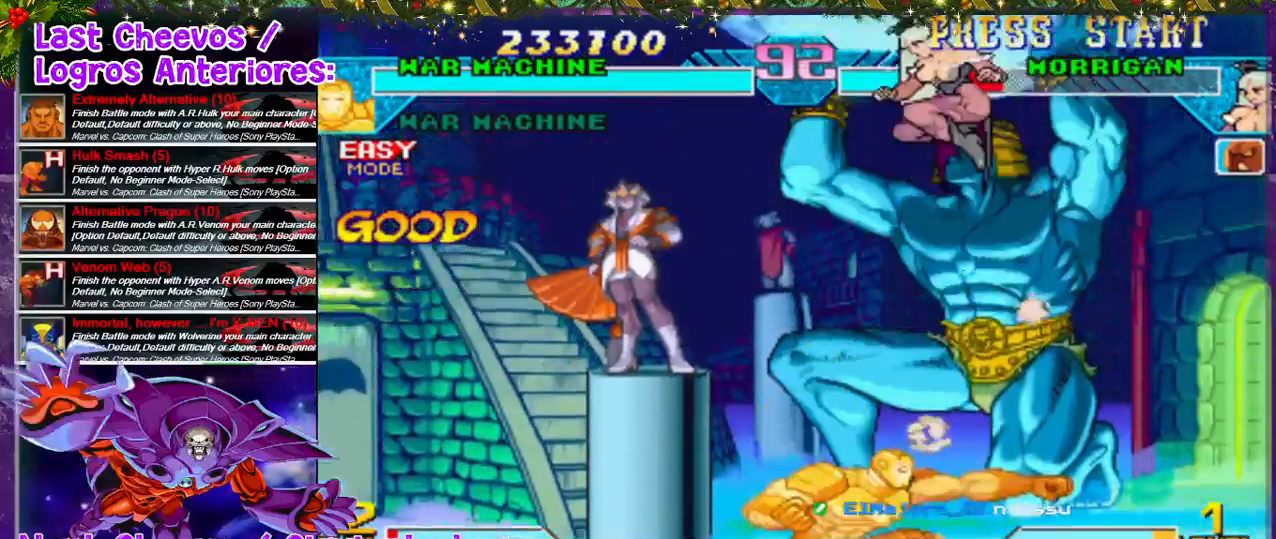
{"buttons": [], "left_stick": "center", "right_stick": "center", "events": [[33, "SQUARE", "down"], [167, "DPAD_DOWN", "up"], [200, "DPAD_RIGHT", "up"], [200, "SQUARE", "up"], [300, "DPAD_RIGHT", "down"], [400, "DPAD_RIGHT", "up"]]}
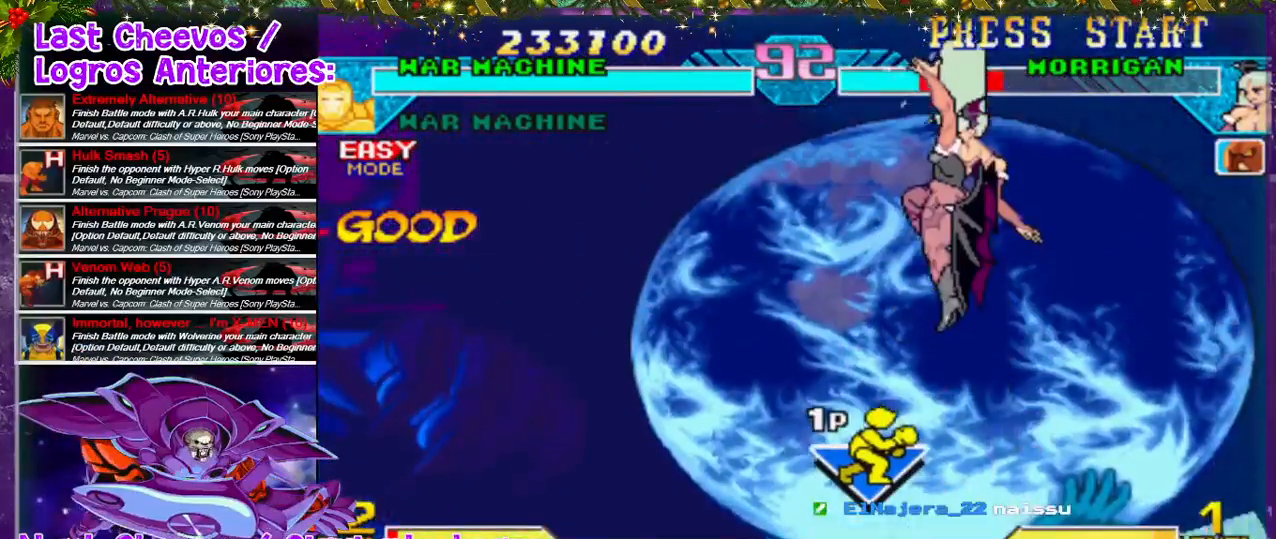
{"buttons": [], "left_stick": "center", "right_stick": "center", "events": []}
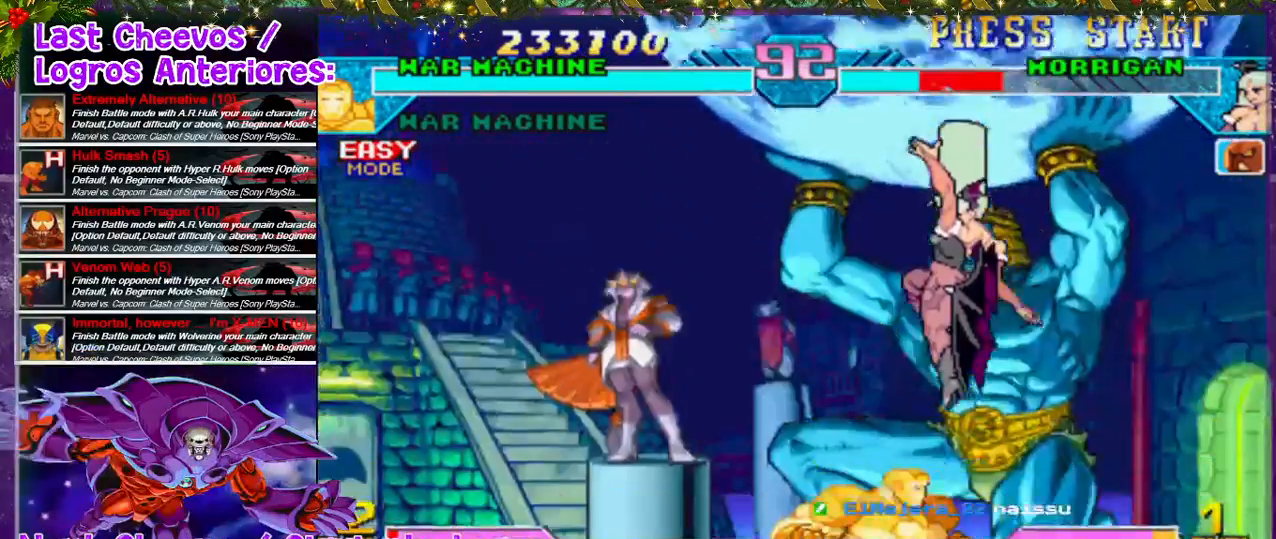
{"buttons": ["DPAD_RIGHT"], "left_stick": "center", "right_stick": "center", "events": [[133, "SQUARE", "down"], [167, "DPAD_DOWN", "down"], [167, "SQUARE", "up"], [233, "SQUARE", "down"], [300, "SQUARE", "up"], [367, "SQUARE", "down"], [400, "DPAD_RIGHT", "down"], [400, "SQUARE", "up"], [433, "SQUARE", "down"], [467, "DPAD_DOWN", "up"], [500, "SQUARE", "up"]]}
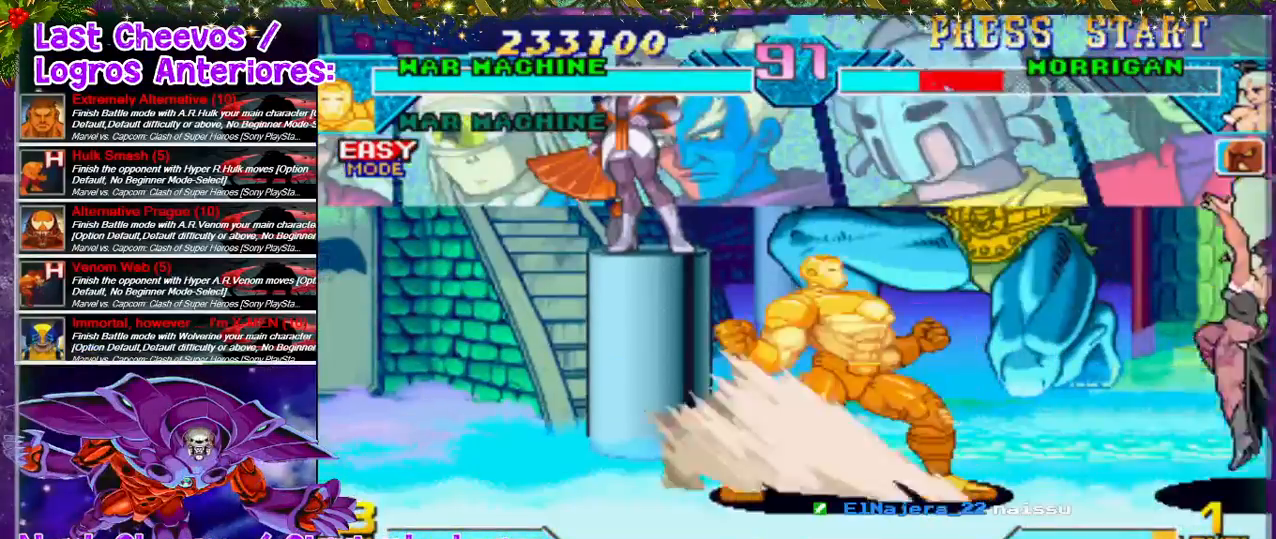
{"buttons": [], "left_stick": "center", "right_stick": "center", "events": [[67, "SQUARE", "down"], [167, "SQUARE", "up"], [200, "DPAD_RIGHT", "up"], [233, "DPAD_RIGHT", "down"], [467, "DPAD_RIGHT", "up"]]}